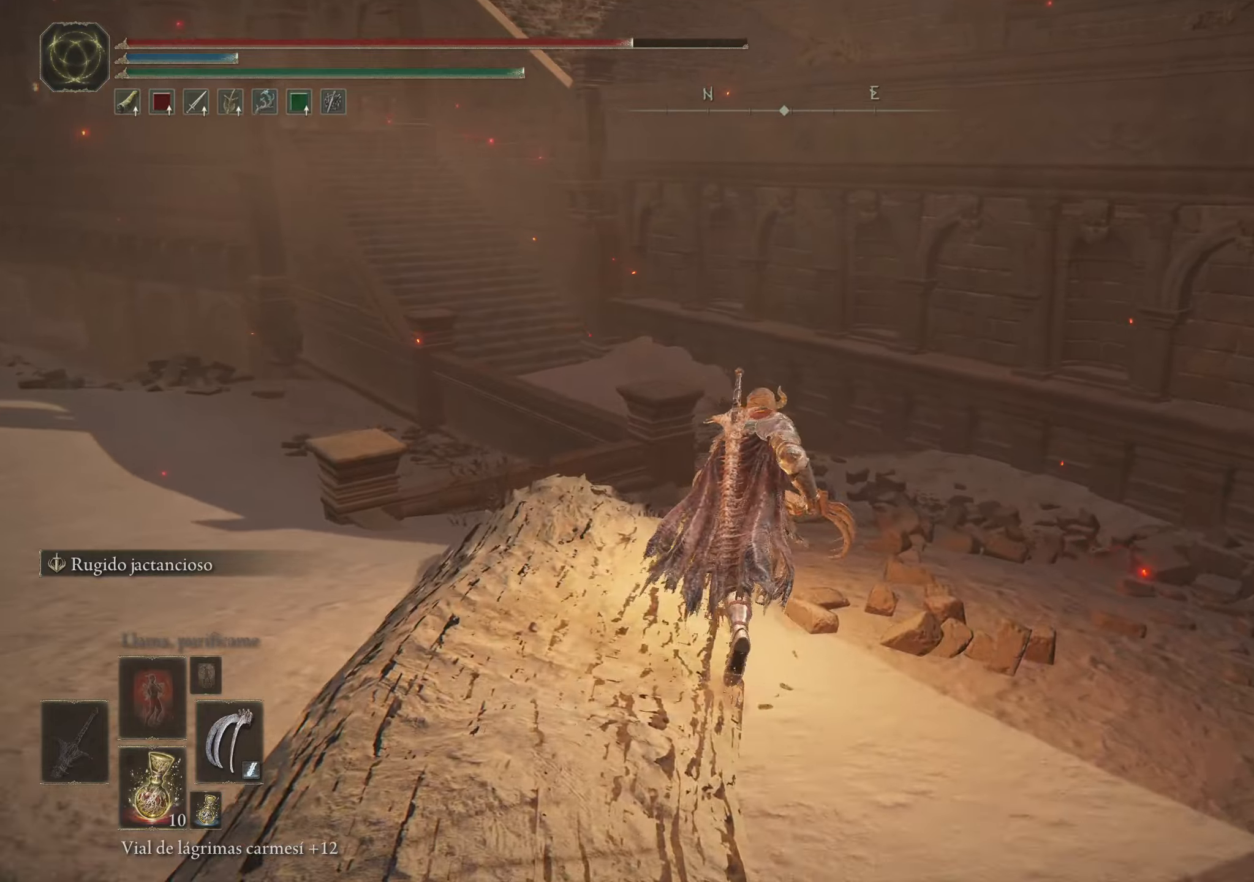
Gameplay with keyboard and mouse; each line is a JSON object with the keys and mouse buttons held at the frame after it. "events" lists presses ("down") and releases ("up") of "1", "2", "3", "4", "5", "a", "alt", "c", "caps_lock", "ctrl", "d", "e", "f", "g", "q", "r", "s", "shift", "space", "t", "tab", "v", "w", "x", "z", "mouse_left", "mouse_wheel" and "mouse_right" between this image and that frame as [ms after this image, input, new state], when the widget could be followed in between. "mouse_left", "mouse_wheel", "mouse_right" = the "left", "wheel", "right" buttons of the "mouse" list. No other keys are recorded. "wheel" means that the mouse wheel is clicked or scrolled. Not read: mouse_move.
{"keys": ["d", "space"], "mouse": [], "events": [[50, "w", "up"]]}
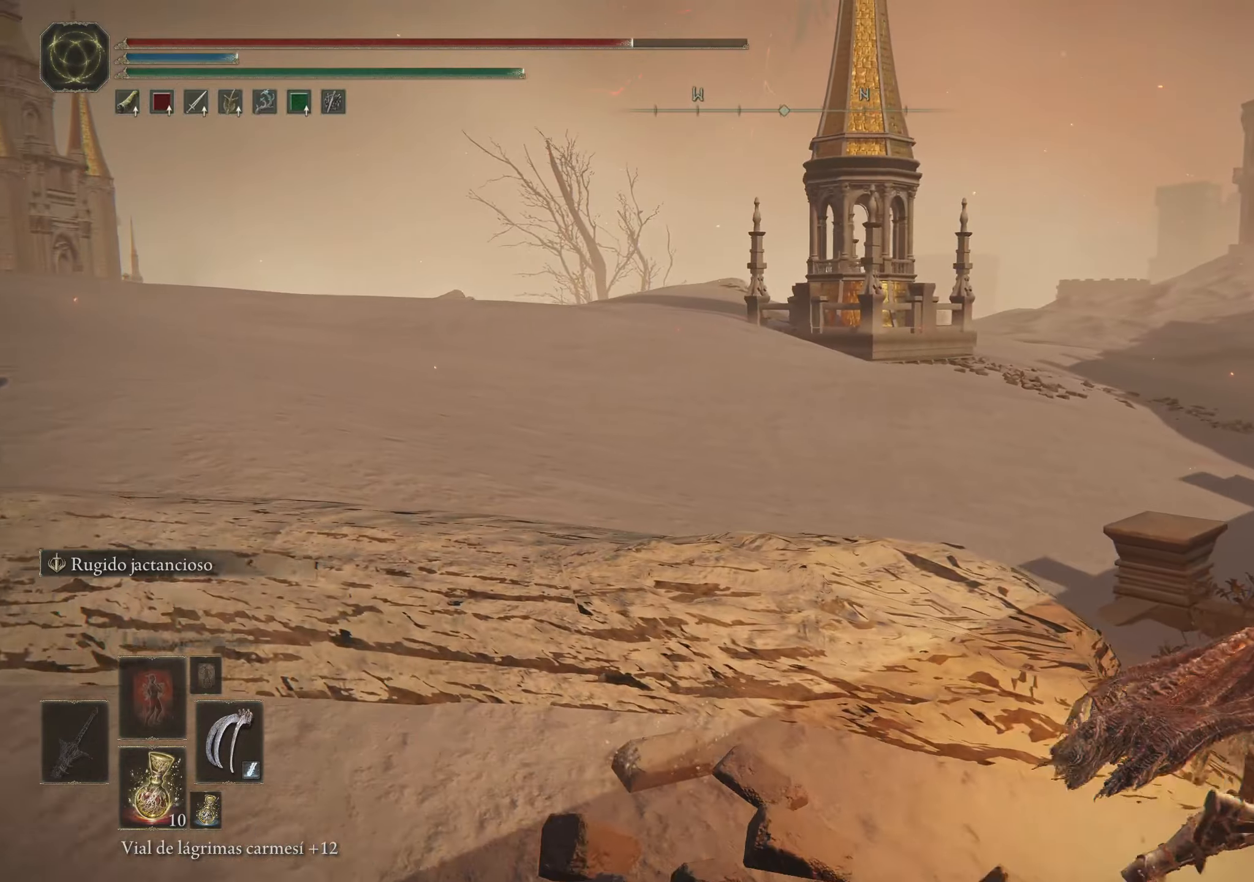
{"keys": ["d", "space"], "mouse": [], "events": []}
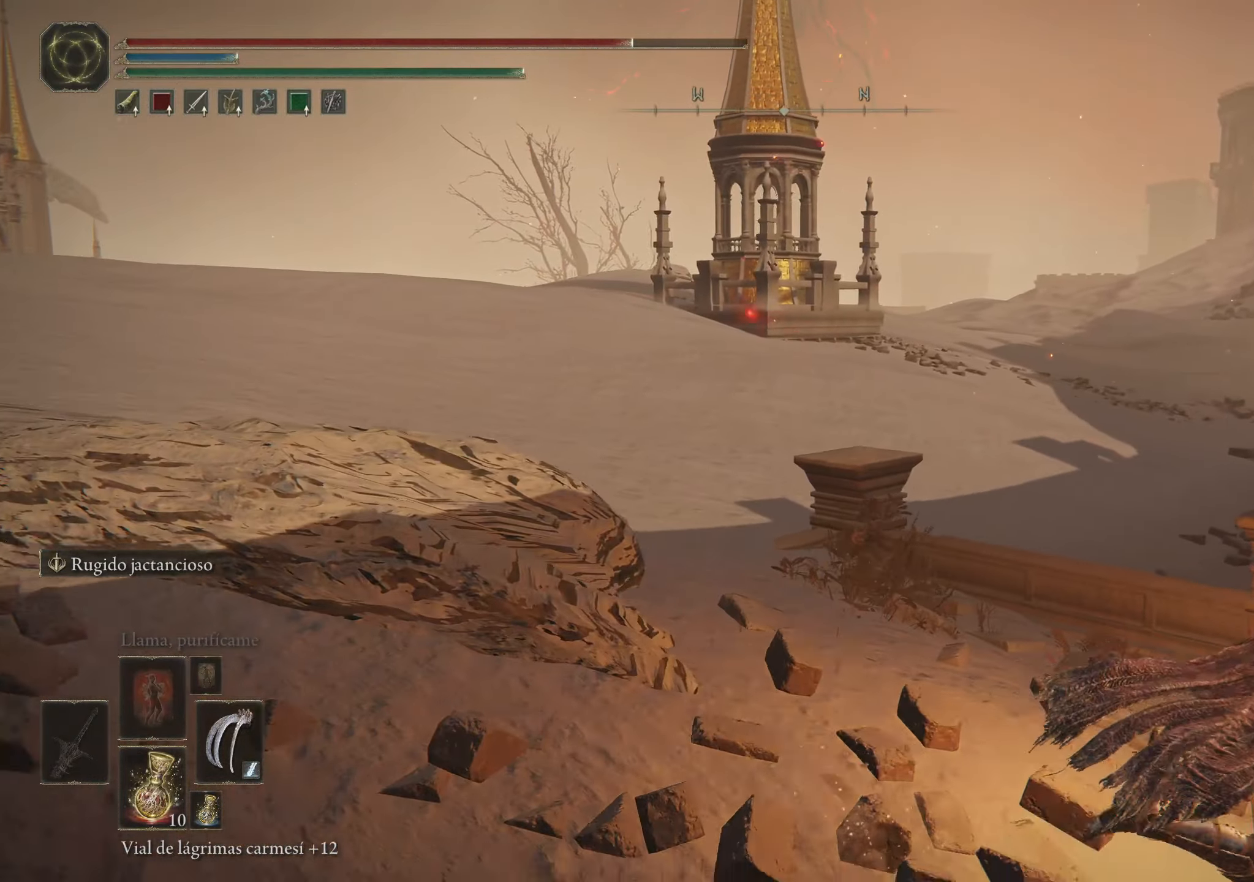
{"keys": ["d", "space", "w"], "mouse": [], "events": [[134, "w", "down"]]}
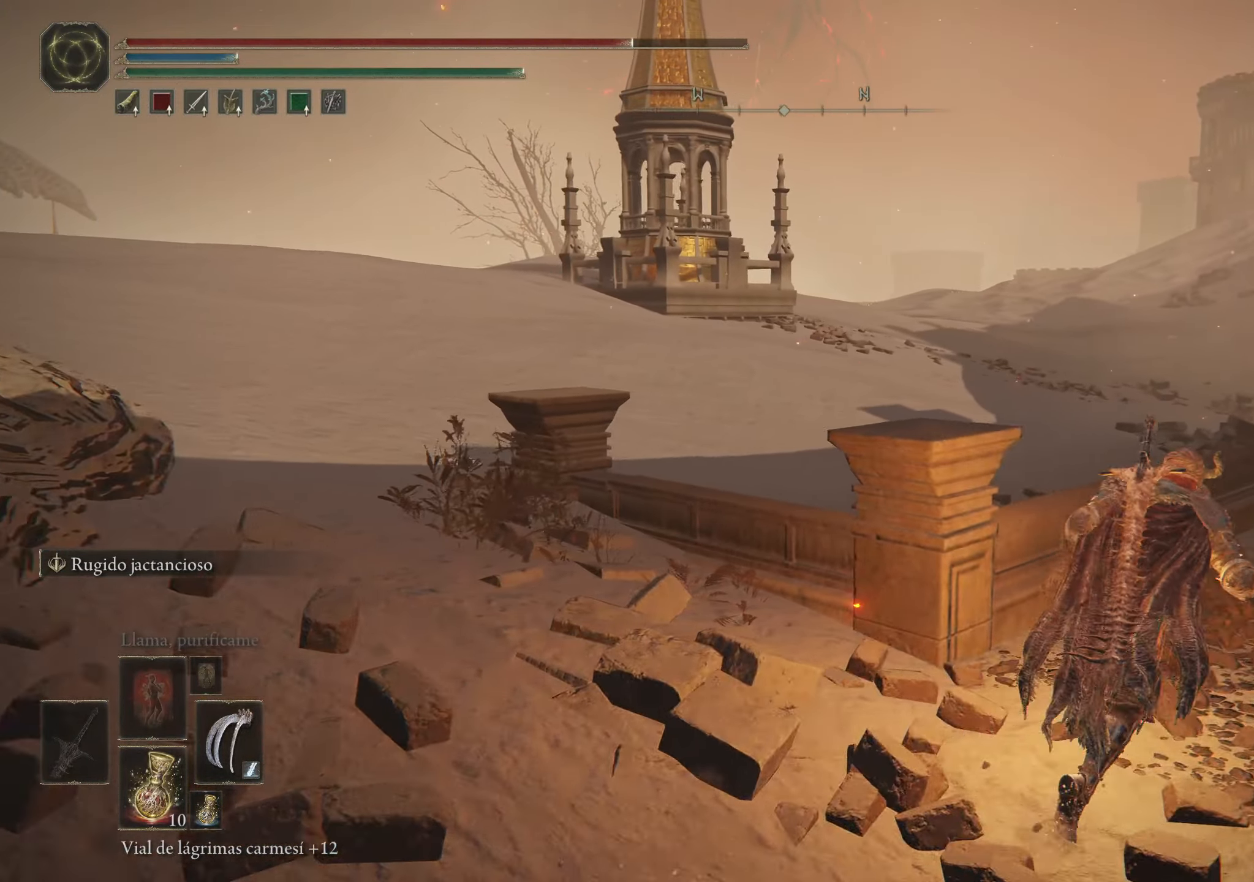
{"keys": ["d", "space"], "mouse": [], "events": [[284, "w", "up"]]}
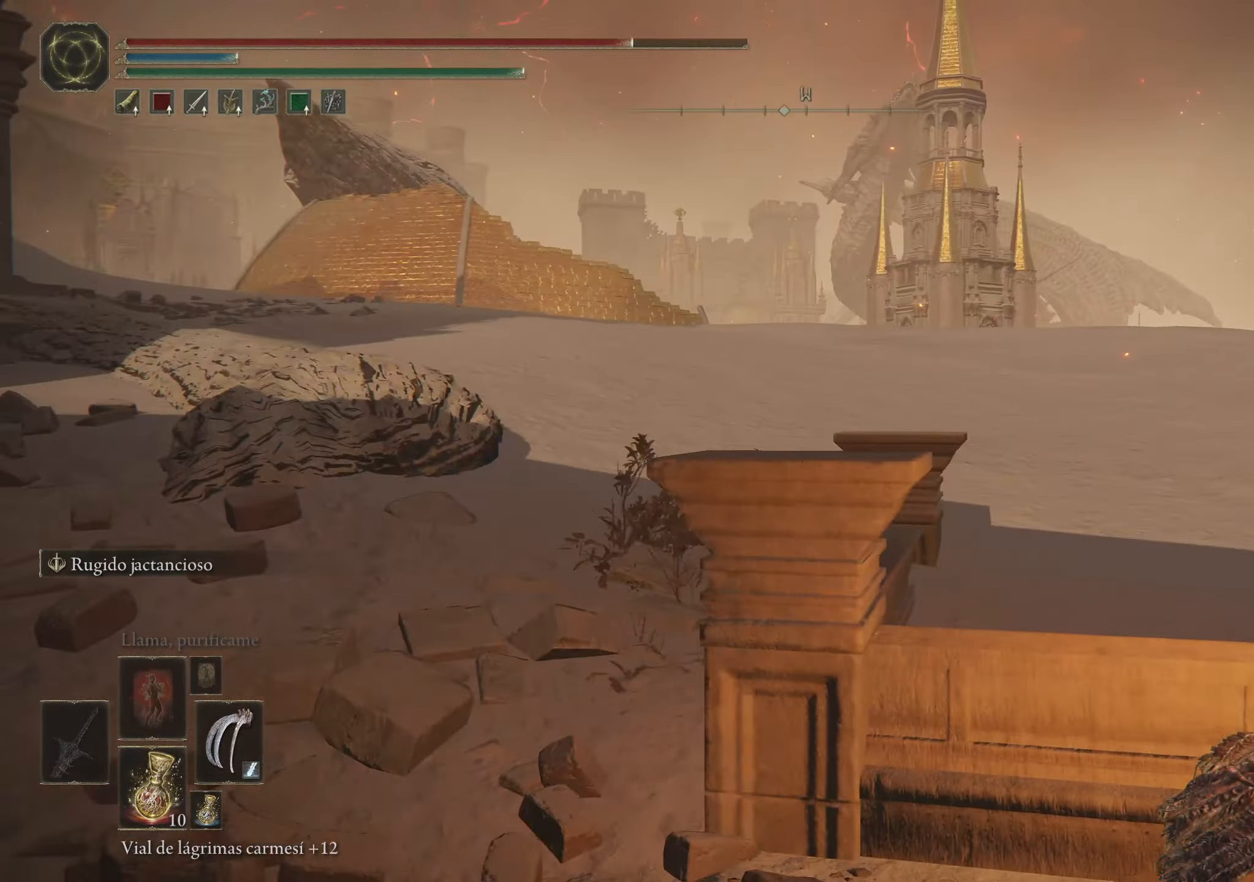
{"keys": ["d", "space", "w"], "mouse": [], "events": [[400, "w", "down"]]}
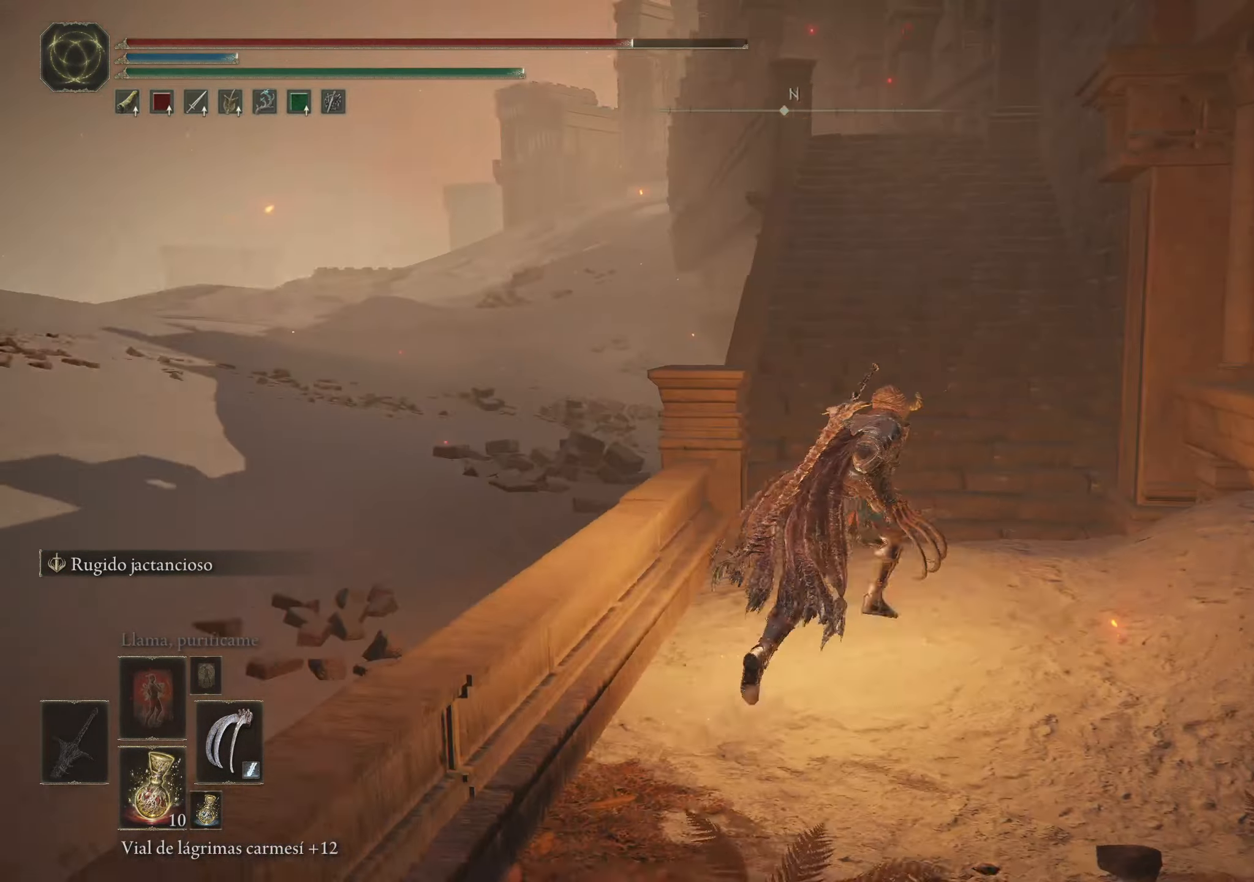
{"keys": ["space", "w"], "mouse": [], "events": [[167, "d", "up"]]}
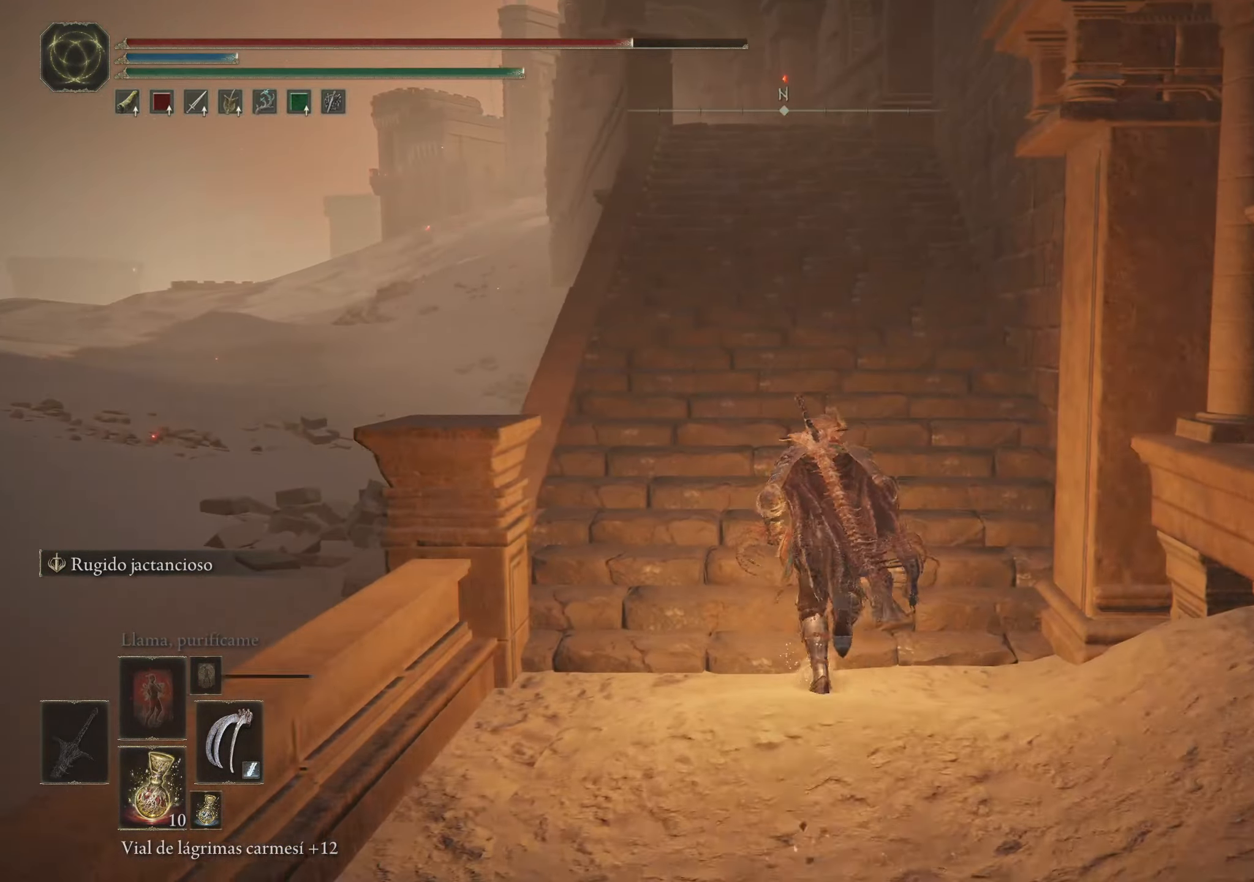
{"keys": ["space", "w"], "mouse": [], "events": []}
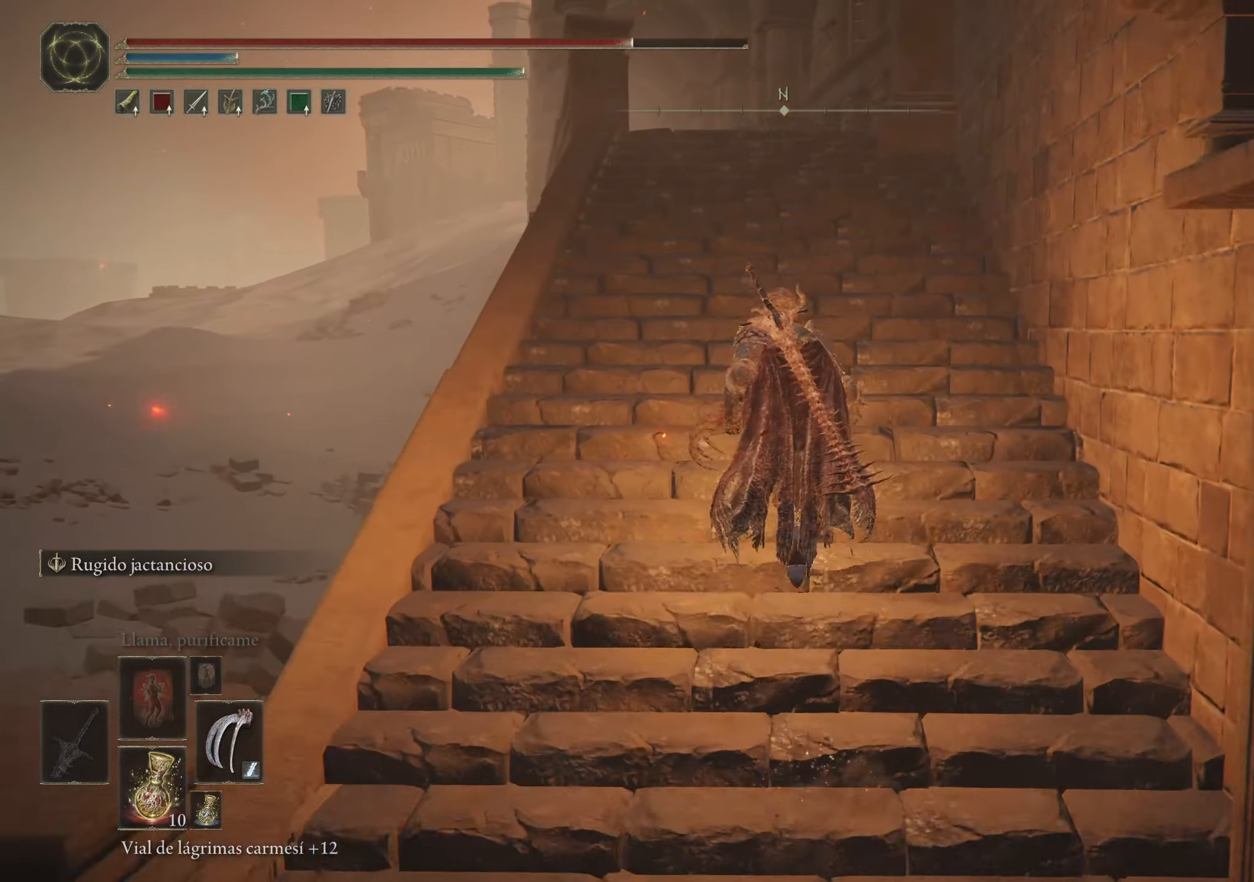
{"keys": ["space", "w"], "mouse": [], "events": []}
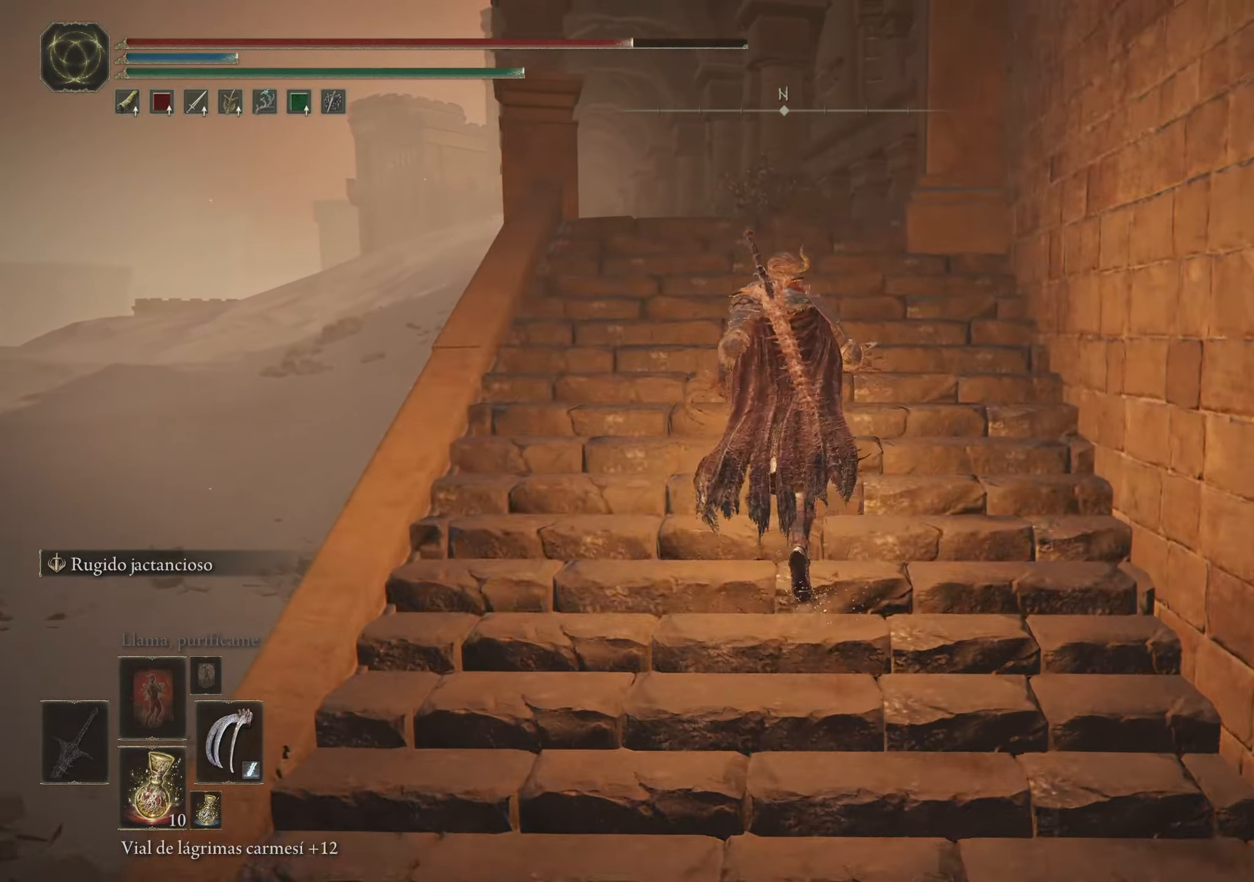
{"keys": ["space", "w"], "mouse": [], "events": []}
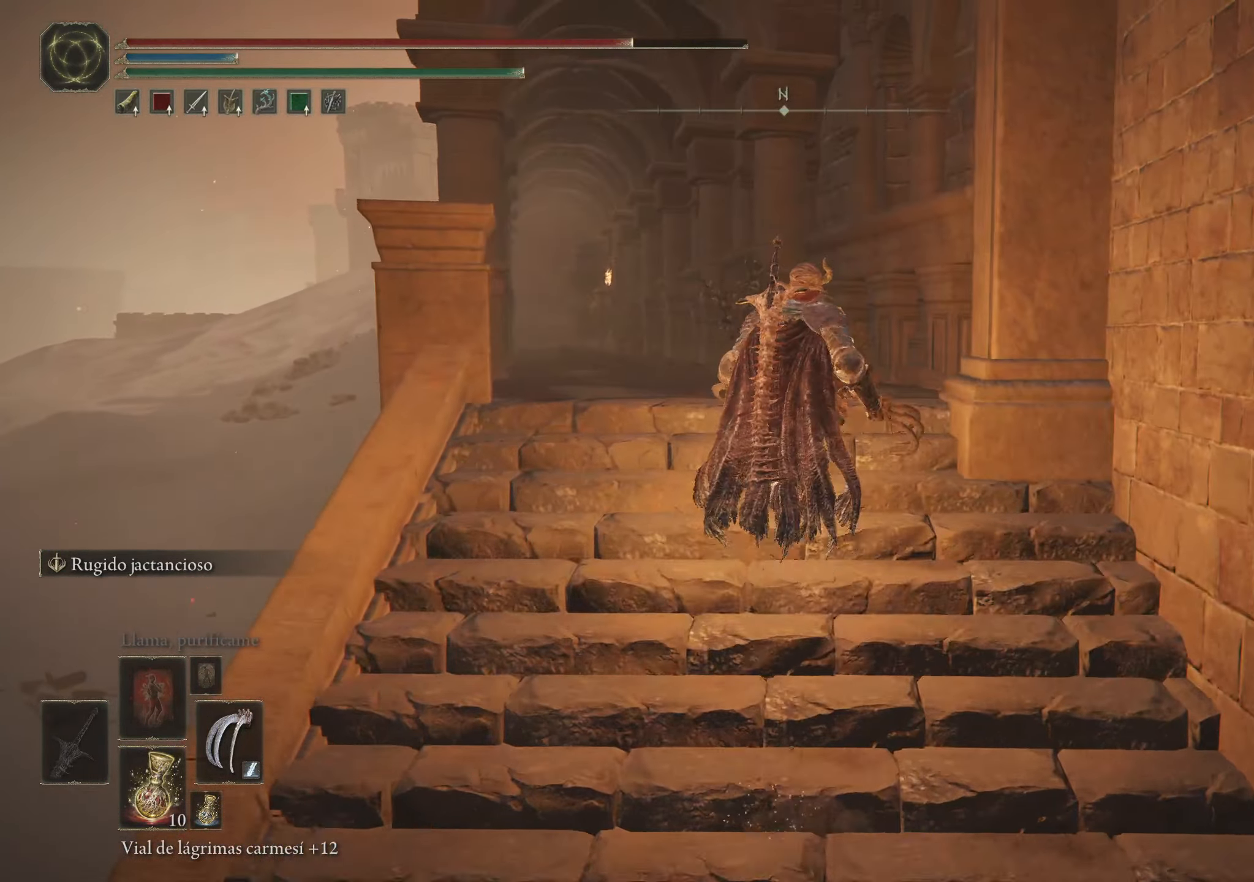
{"keys": ["space", "w"], "mouse": [], "events": []}
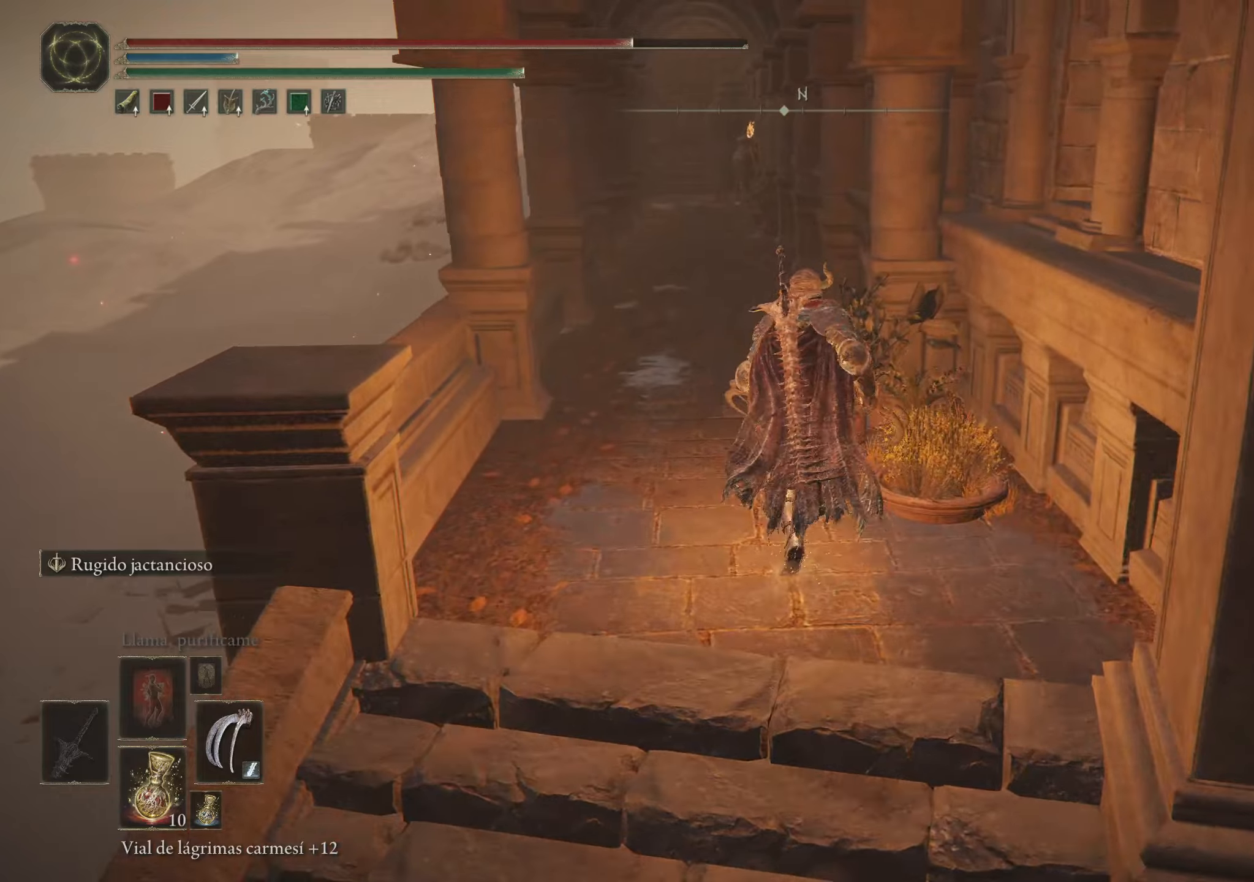
{"keys": ["space", "w"], "mouse": [], "events": []}
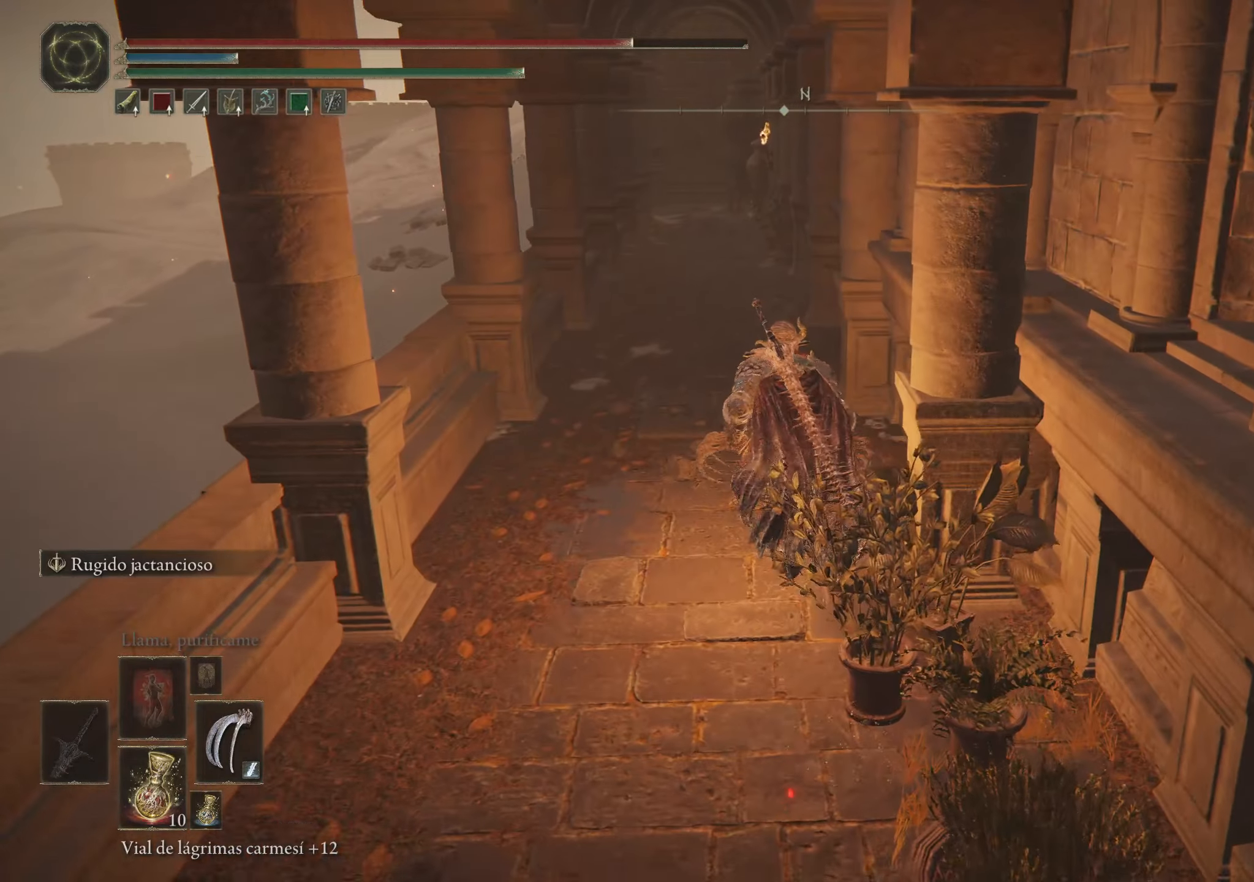
{"keys": ["a", "space", "w"], "mouse": [], "events": [[416, "a", "down"]]}
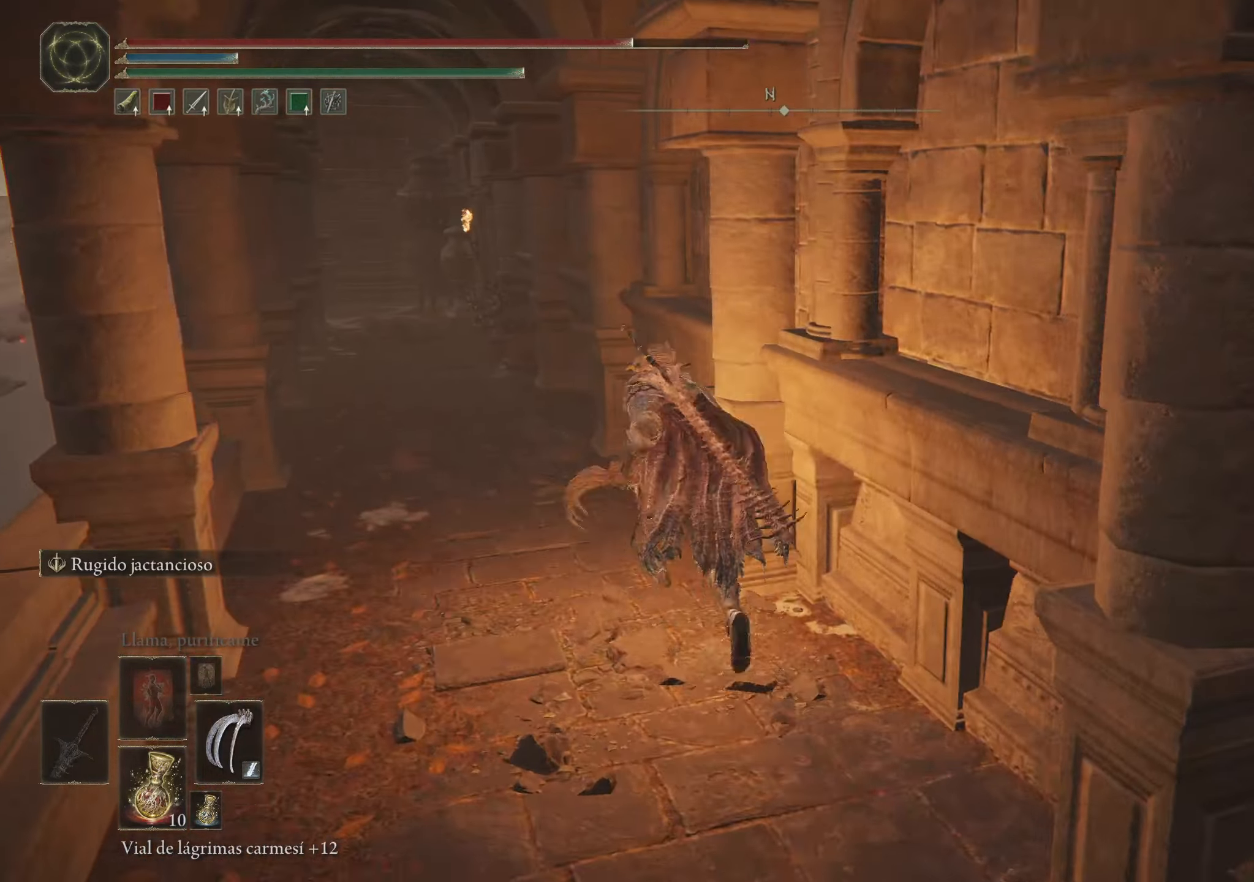
{"keys": ["space", "w"], "mouse": [], "events": [[433, "a", "up"]]}
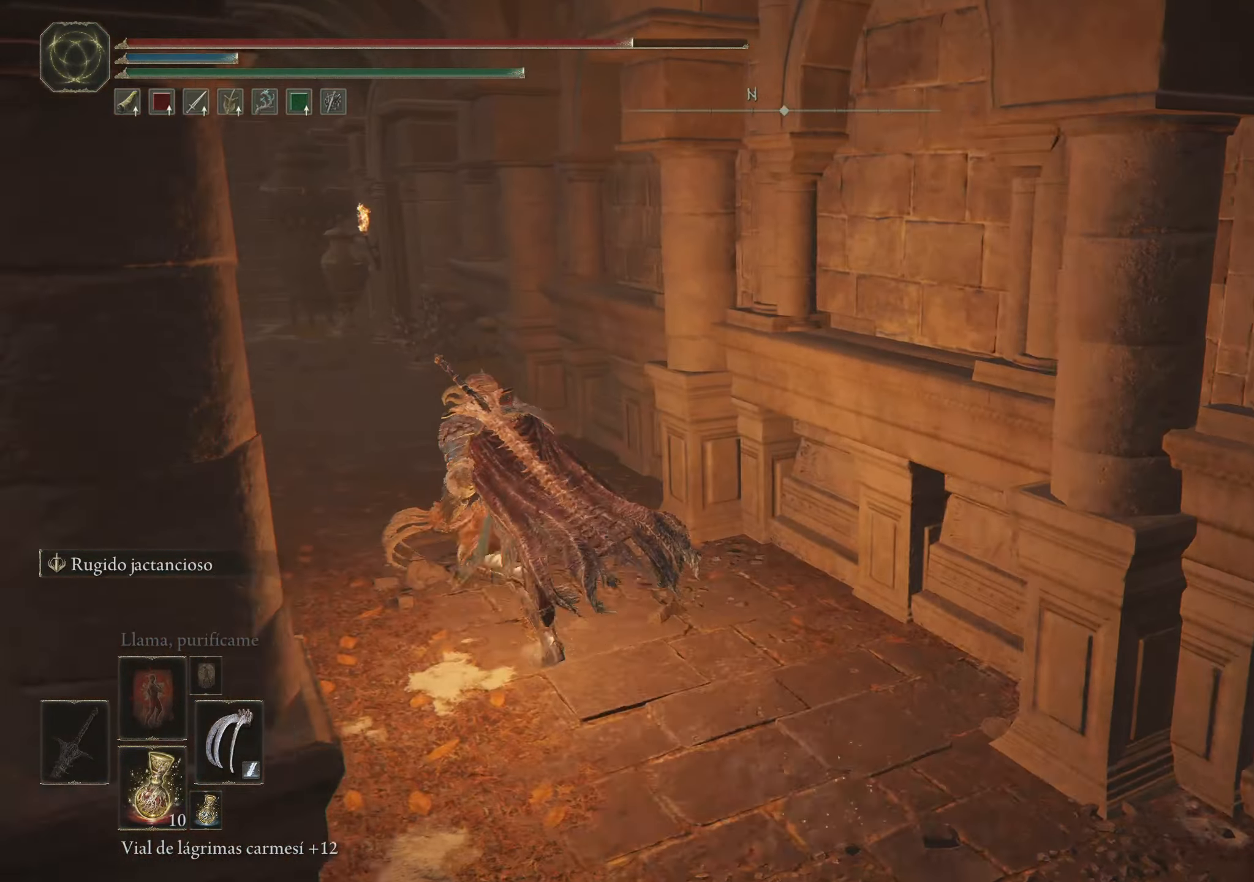
{"keys": ["space", "w"], "mouse": [], "events": [[166, "a", "down"], [450, "a", "up"]]}
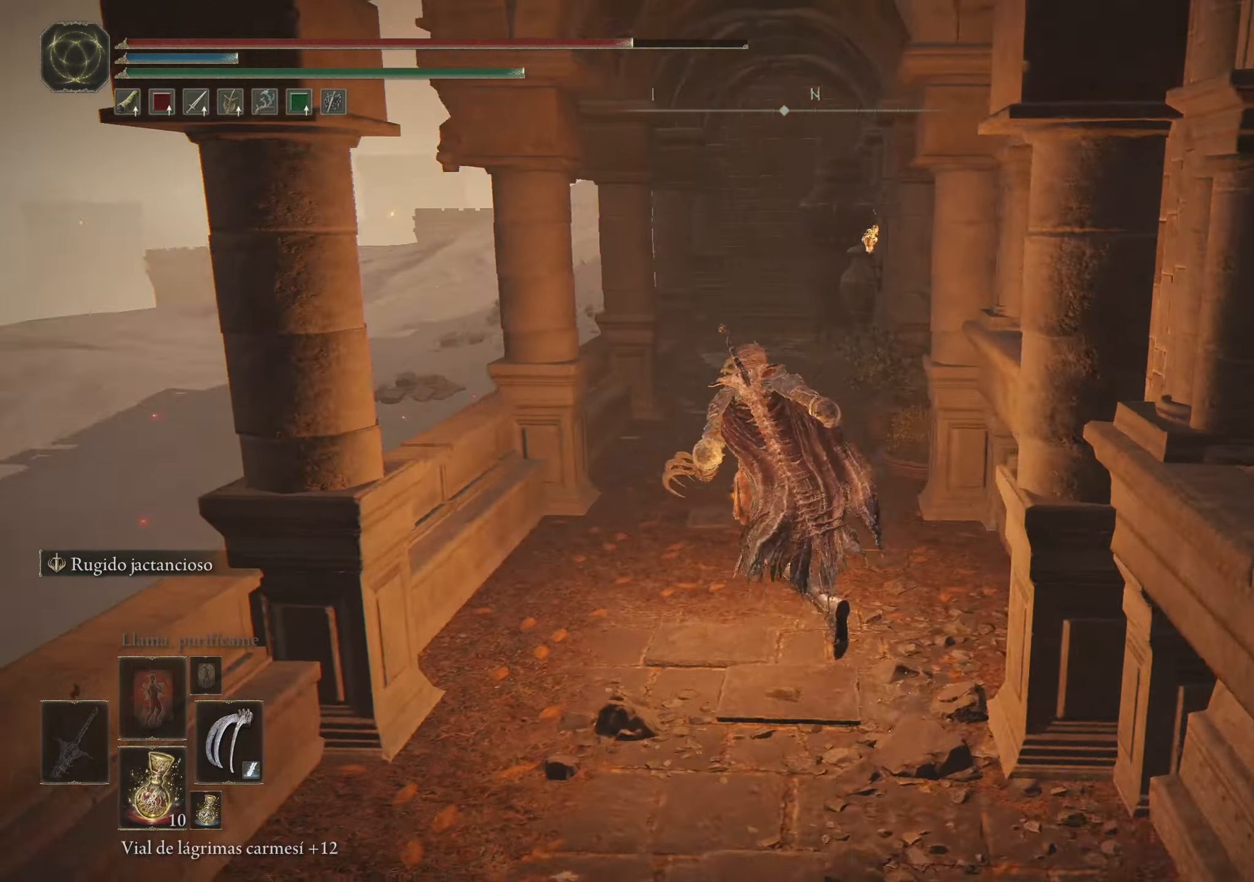
{"keys": ["space", "w"], "mouse": [], "events": []}
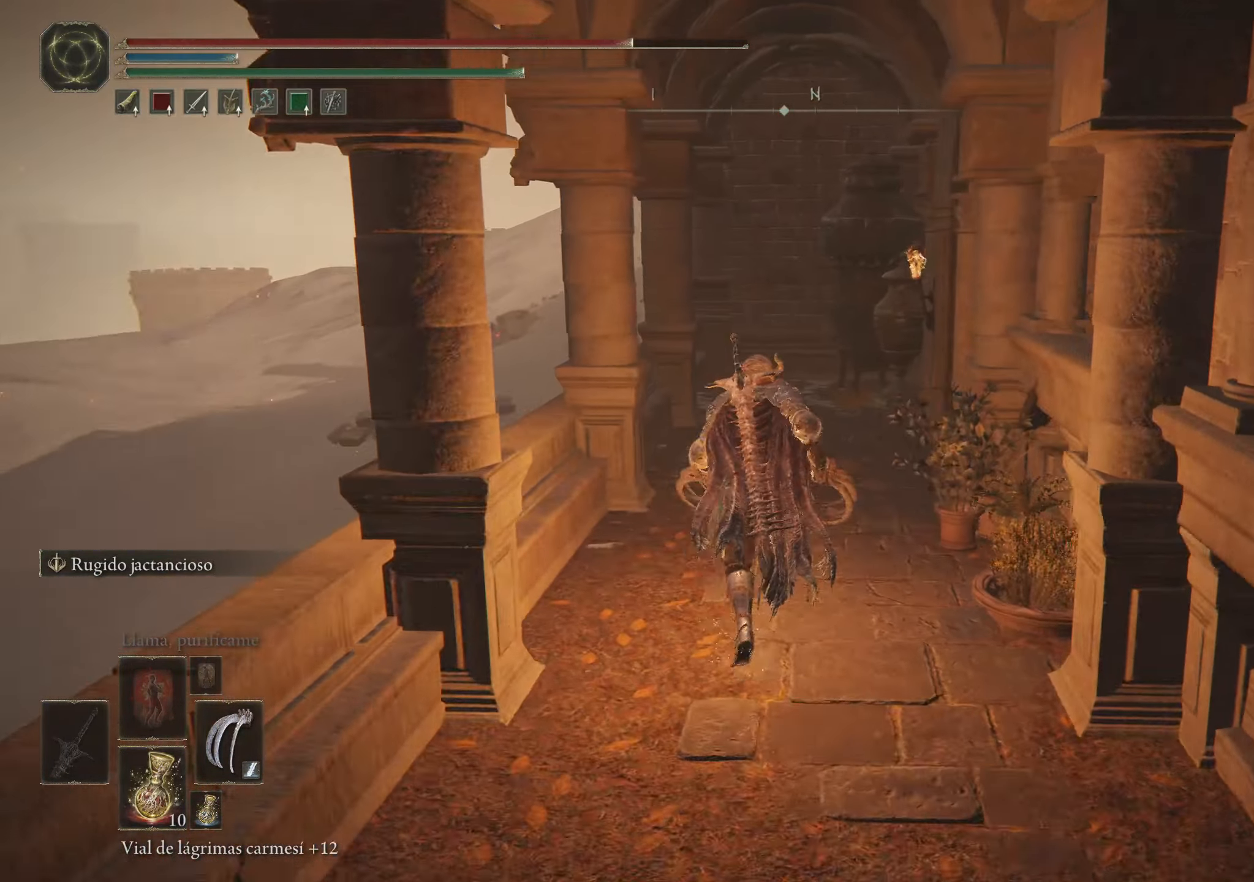
{"keys": ["space", "w"], "mouse": [], "events": []}
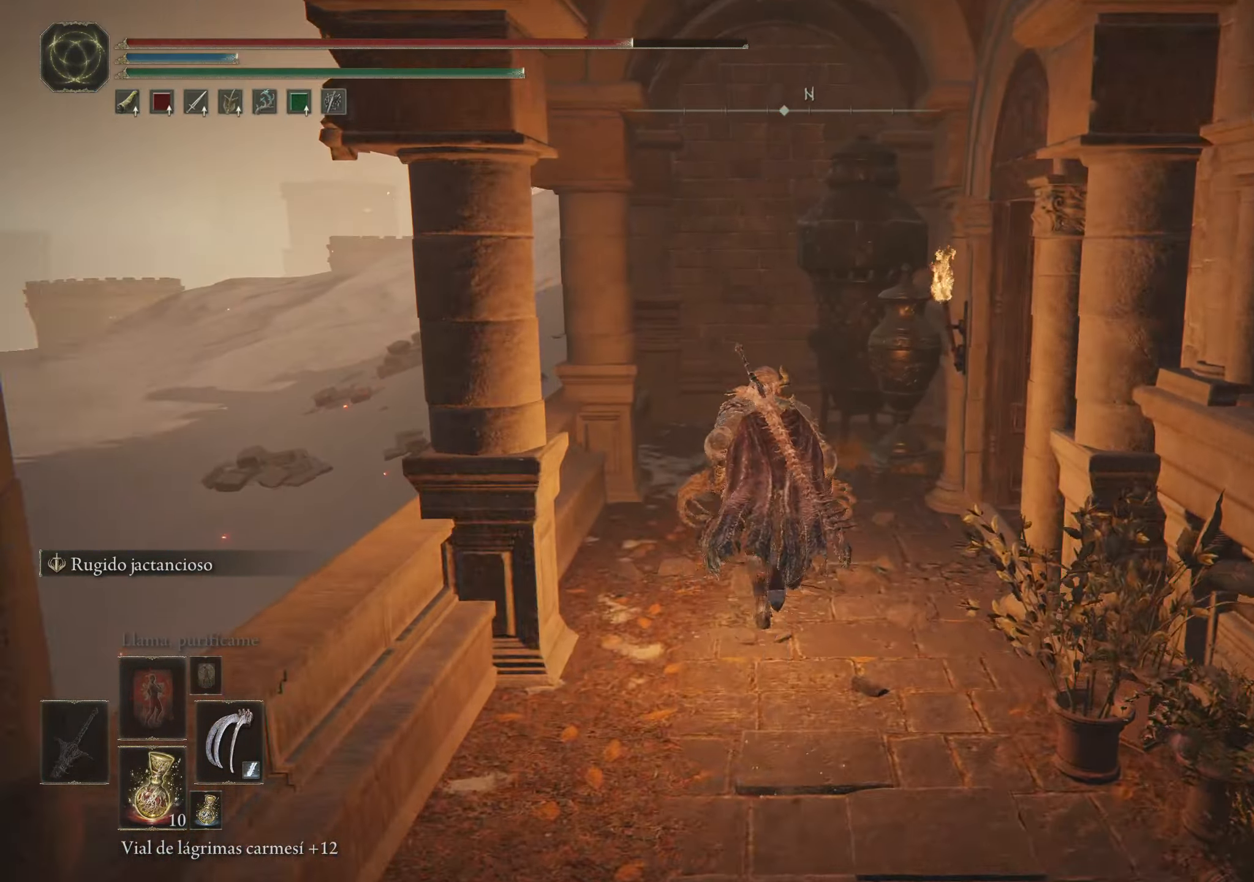
{"keys": ["d", "space", "w"], "mouse": [], "events": [[483, "d", "down"]]}
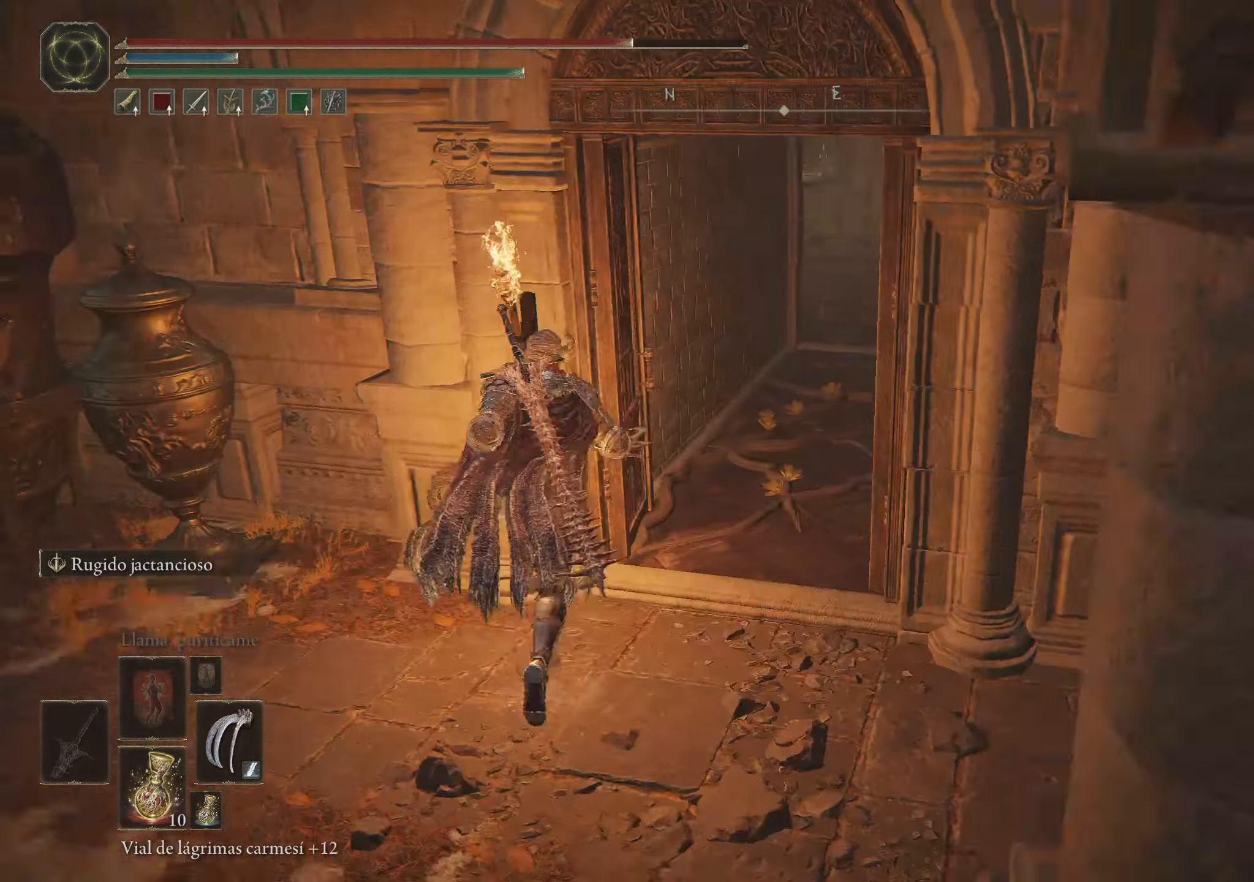
{"keys": ["space", "w"], "mouse": [], "events": [[233, "d", "up"]]}
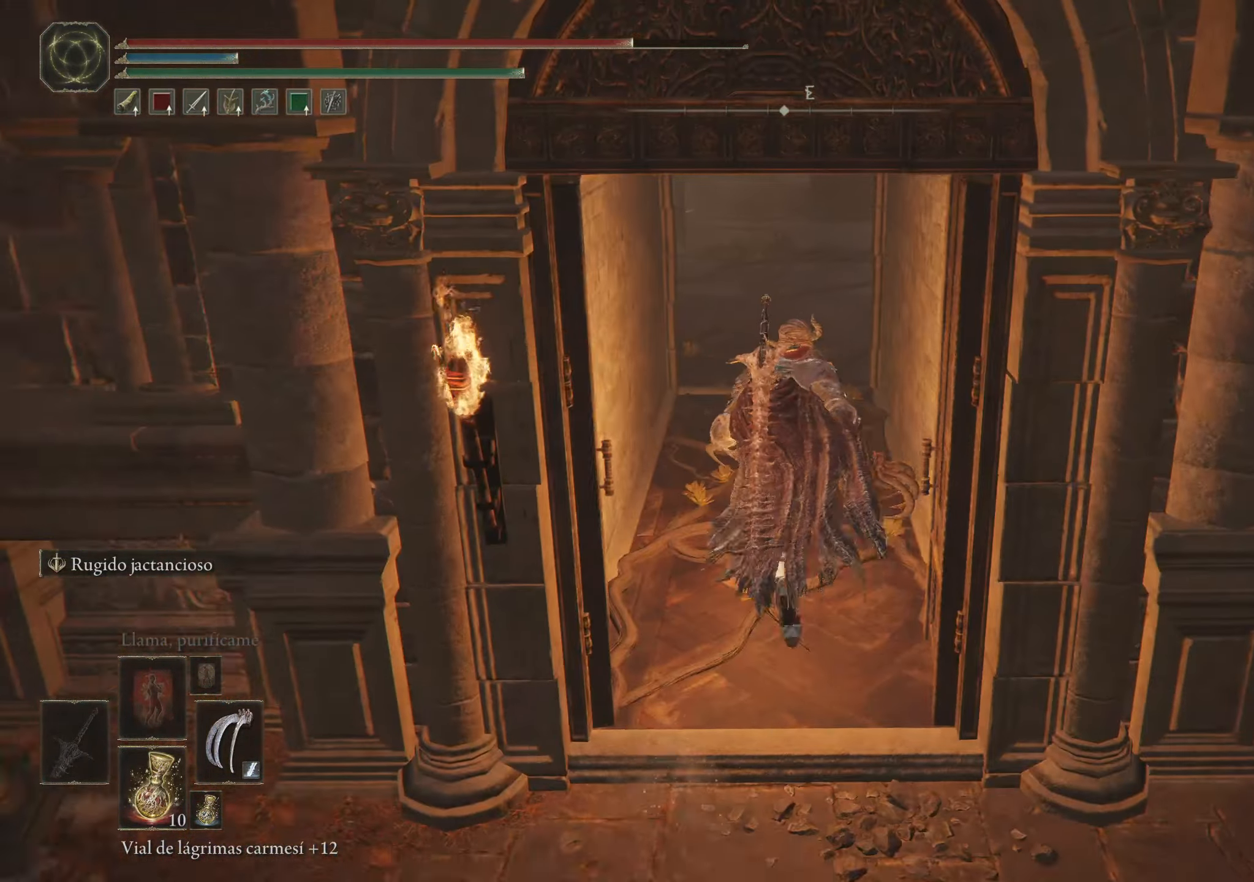
{"keys": ["space", "w"], "mouse": [], "events": []}
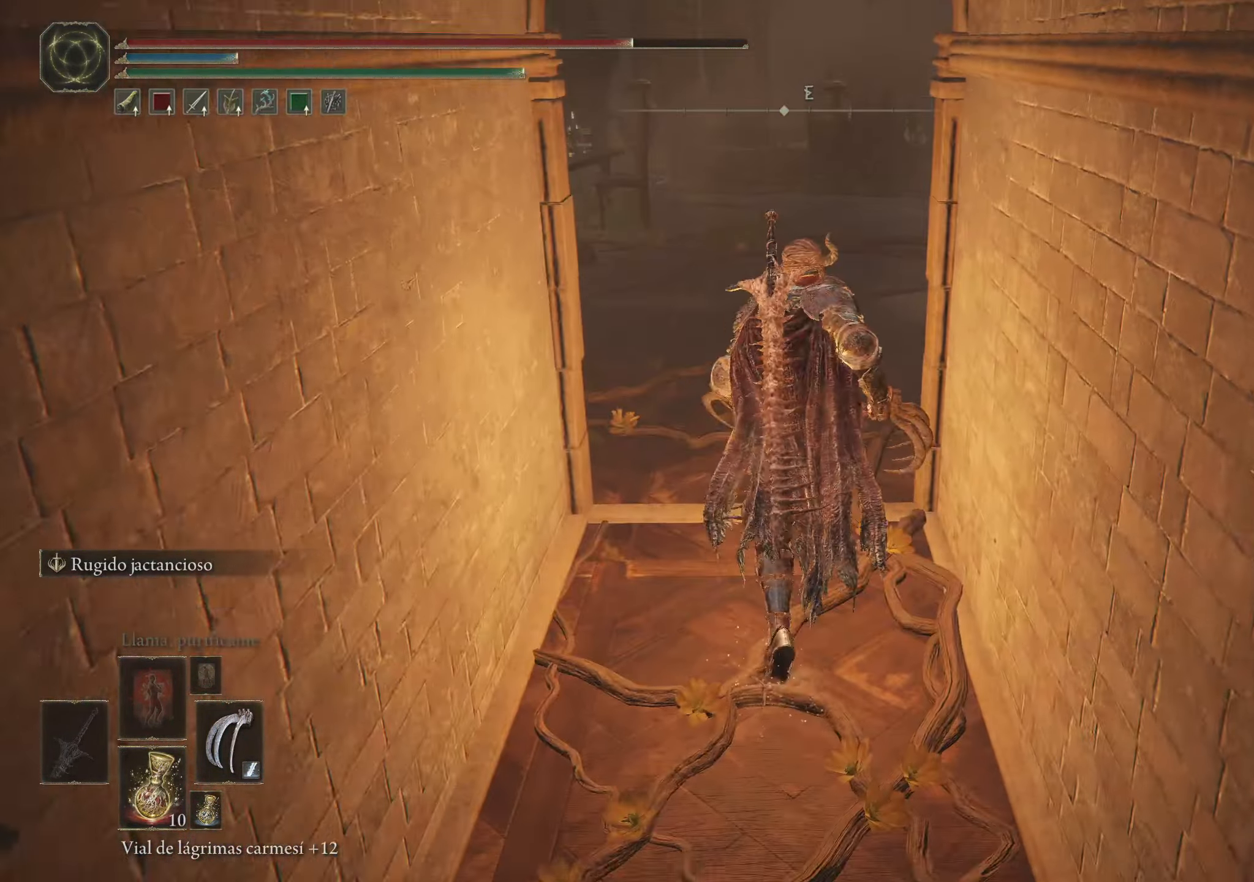
{"keys": ["w"], "mouse": [], "events": [[350, "space", "up"]]}
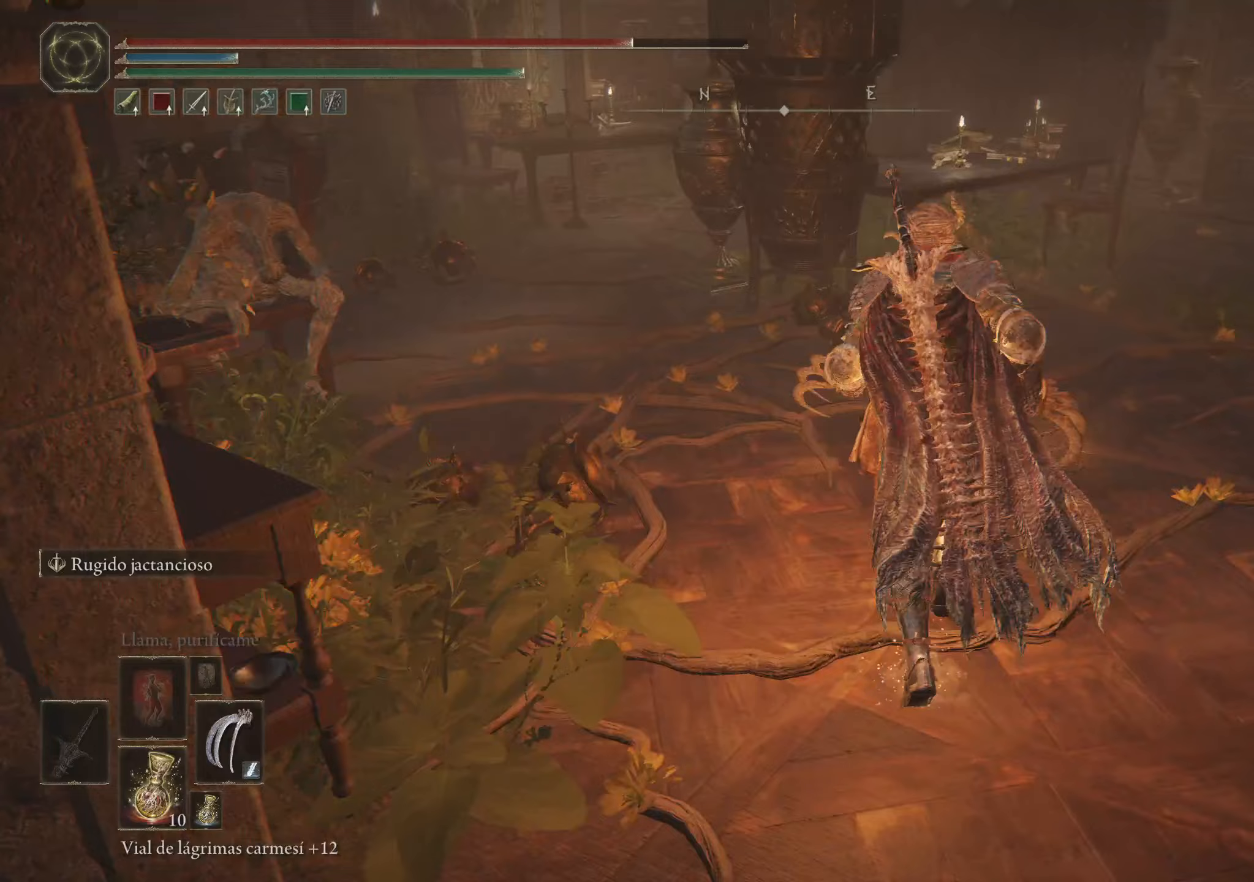
{"keys": ["w"], "mouse": [], "events": []}
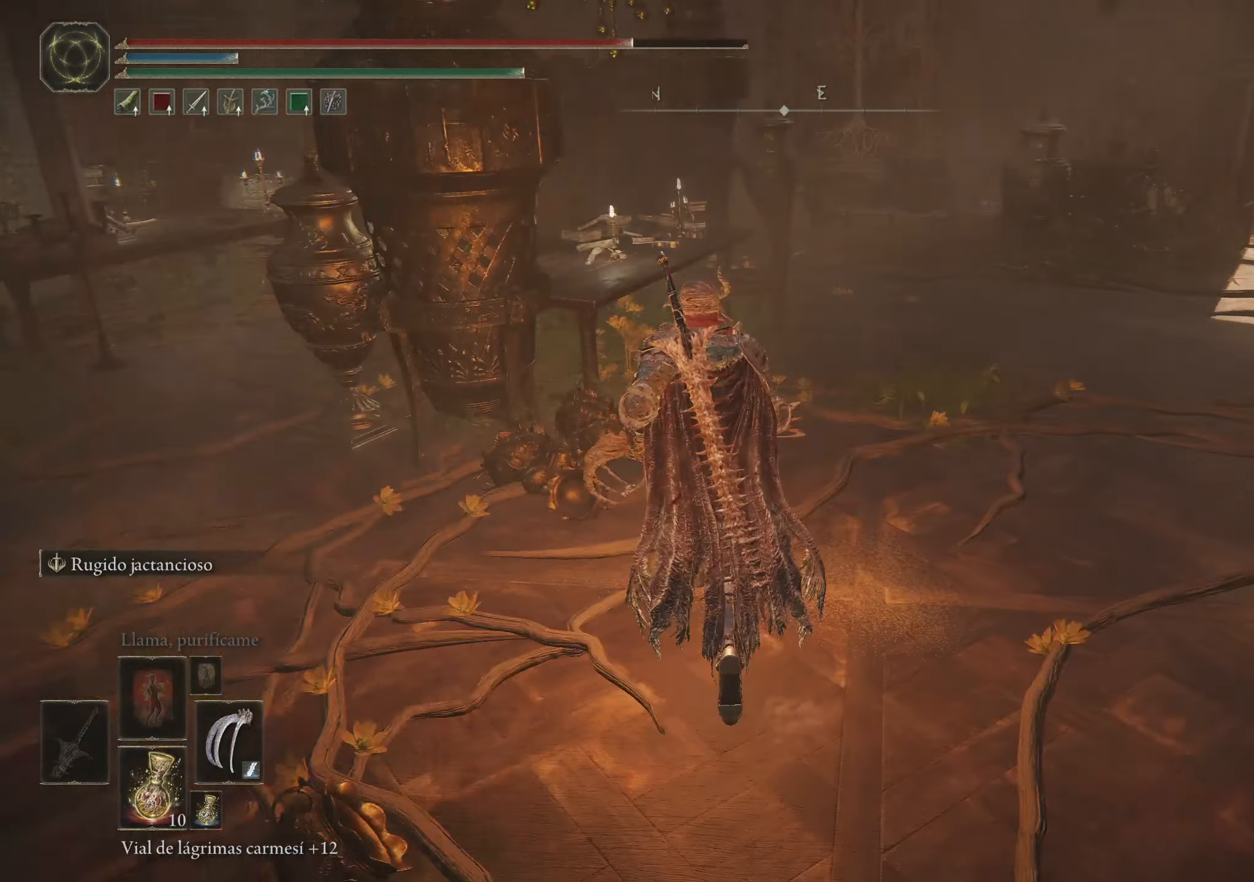
{"keys": ["space", "w"], "mouse": [], "events": [[483, "space", "down"]]}
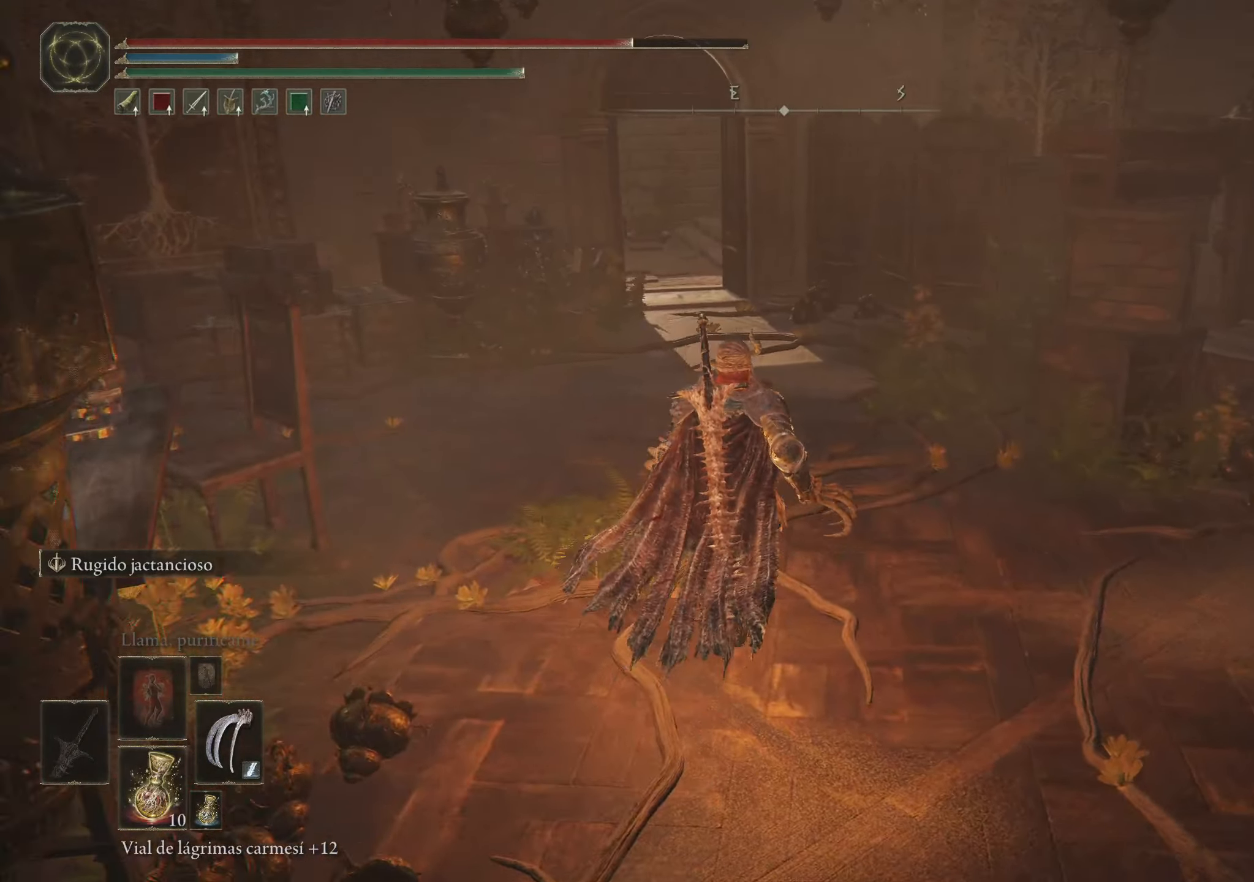
{"keys": ["a", "space", "w"], "mouse": [], "events": [[500, "a", "down"]]}
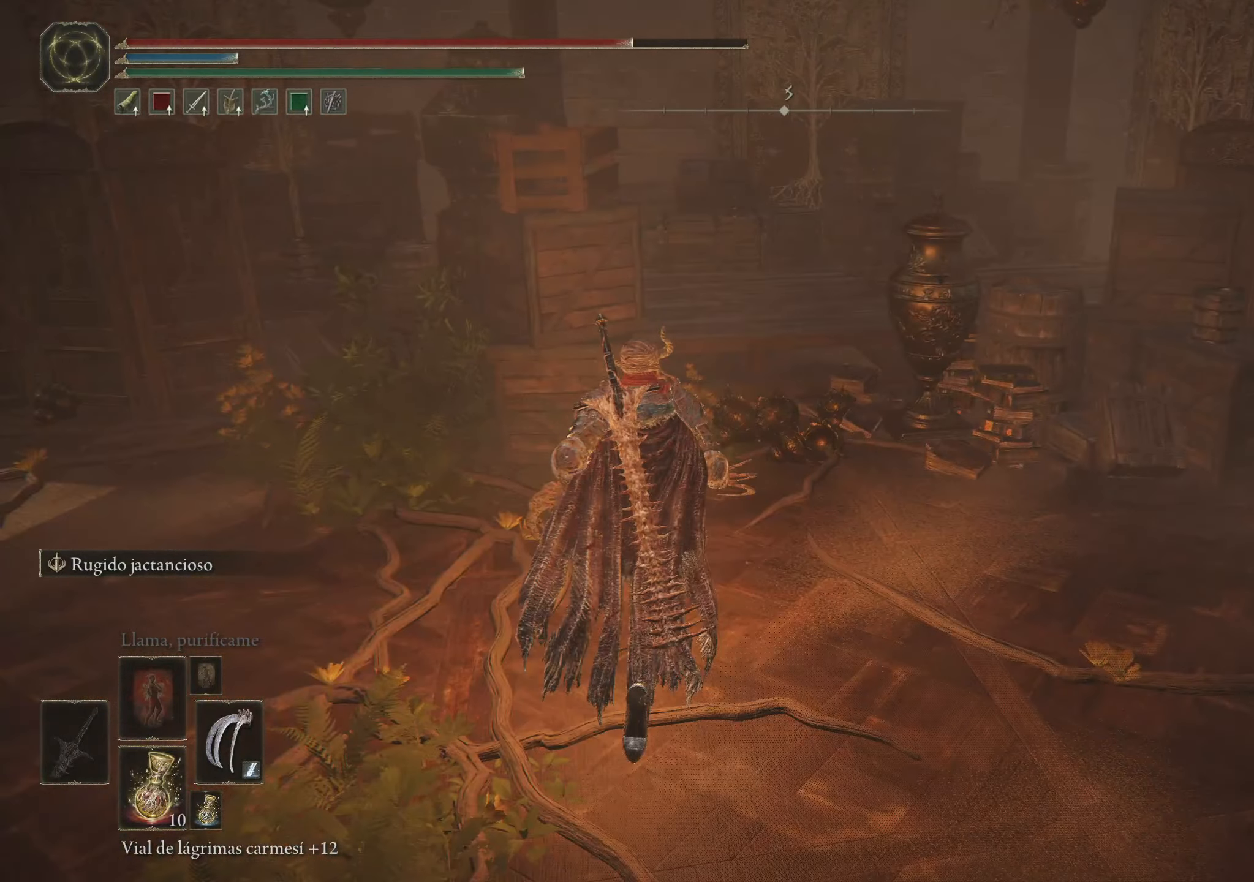
{"keys": ["space", "w"], "mouse": [], "events": [[183, "a", "up"]]}
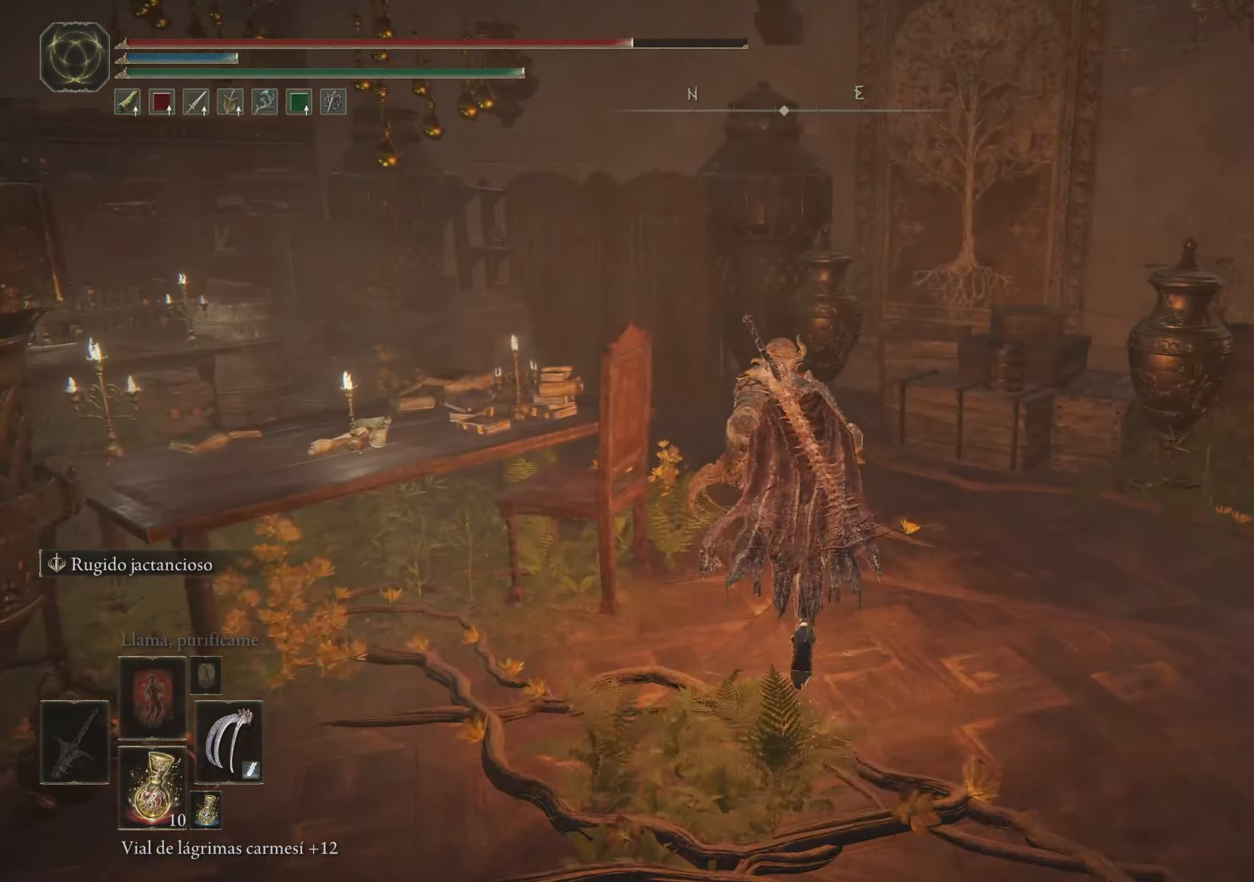
{"keys": ["d", "space"], "mouse": [], "events": [[100, "d", "down"], [333, "w", "up"]]}
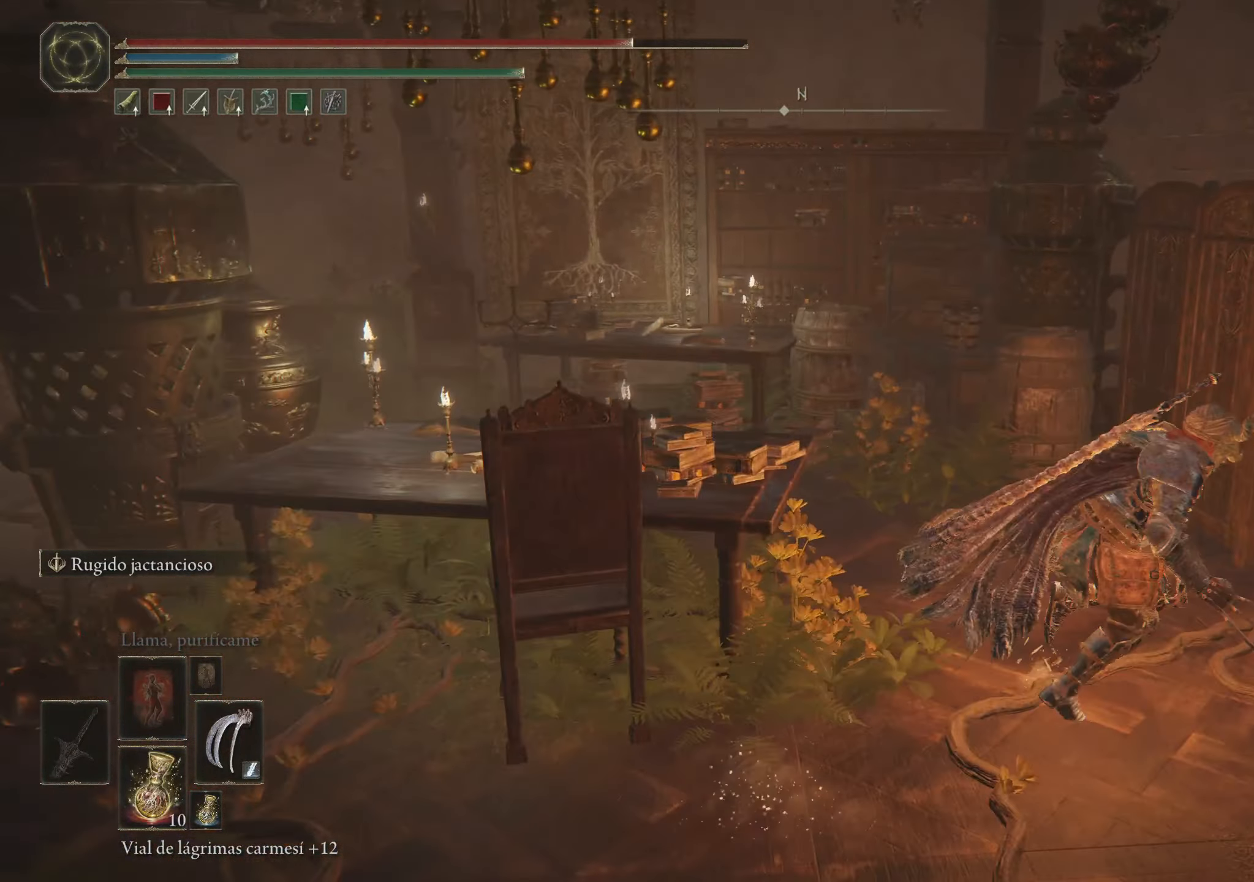
{"keys": ["d", "s", "space"], "mouse": [], "events": [[300, "s", "down"]]}
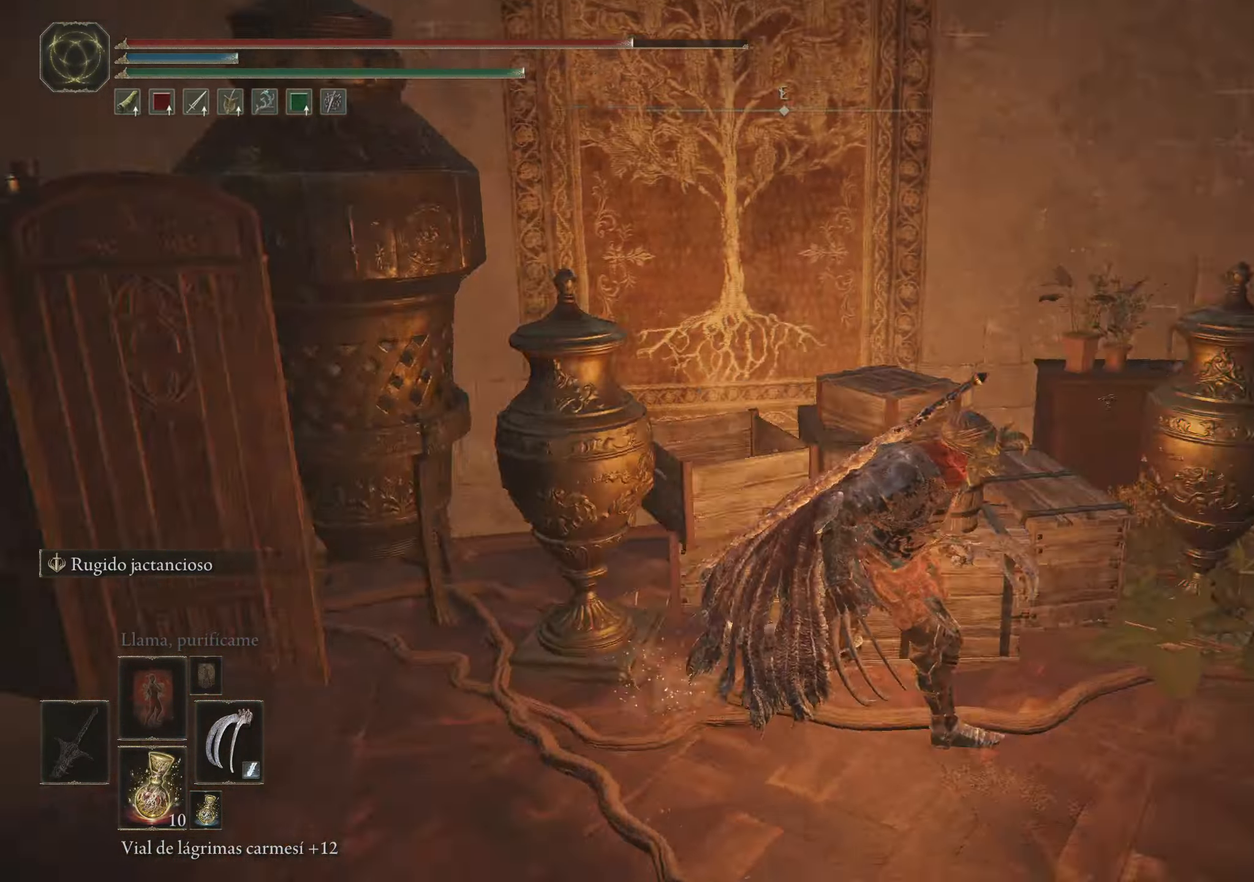
{"keys": ["d", "space", "w"], "mouse": [], "events": [[83, "s", "up"], [267, "w", "down"]]}
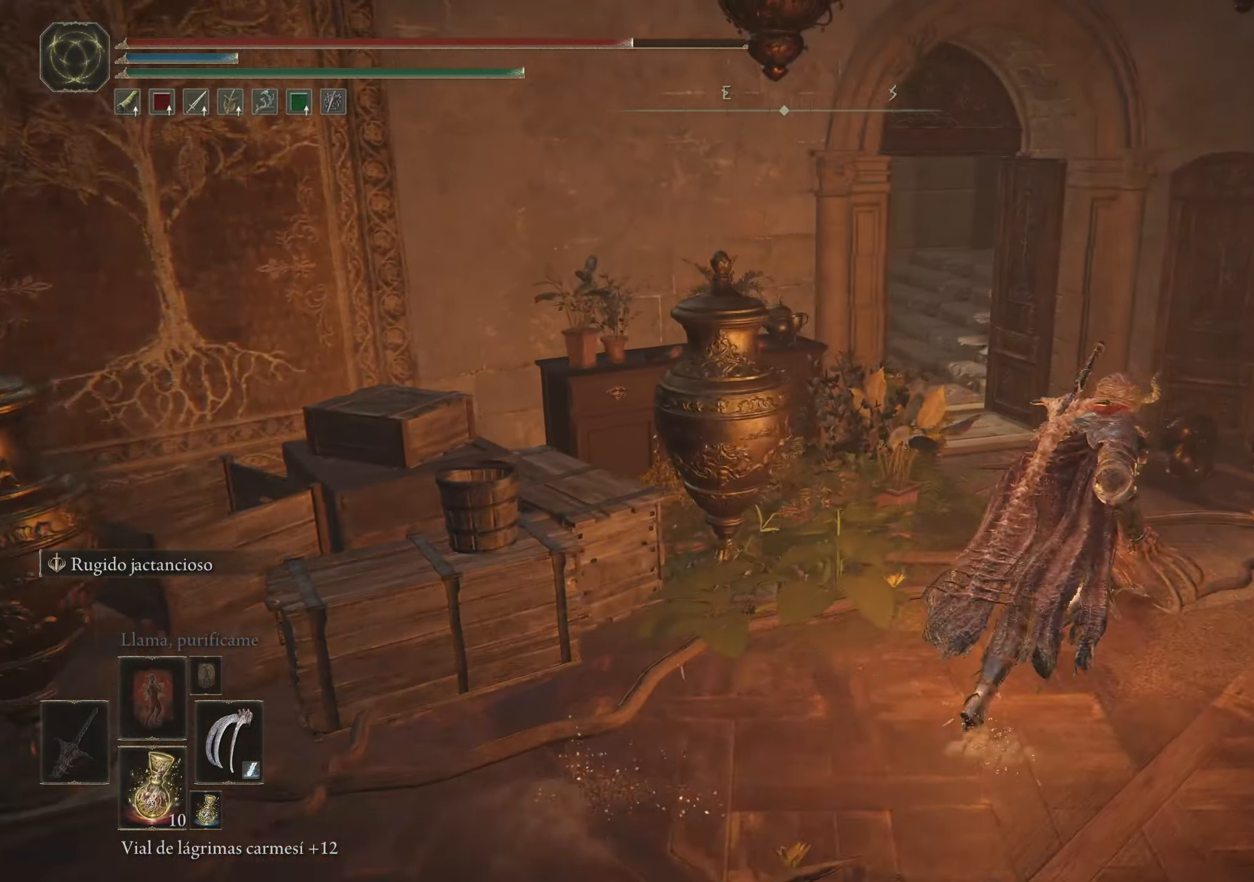
{"keys": ["space", "w"], "mouse": [], "events": [[150, "d", "up"]]}
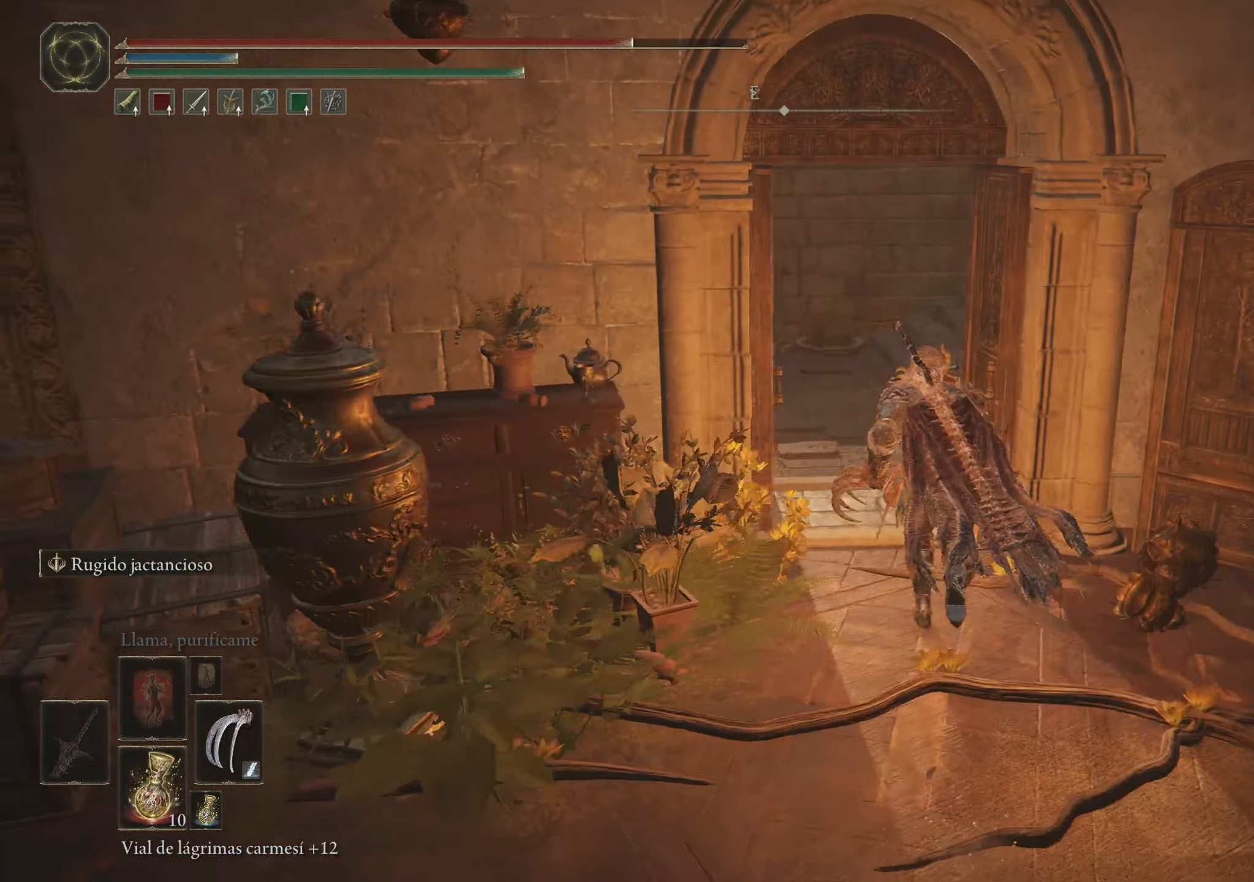
{"keys": ["space", "w"], "mouse": [], "events": []}
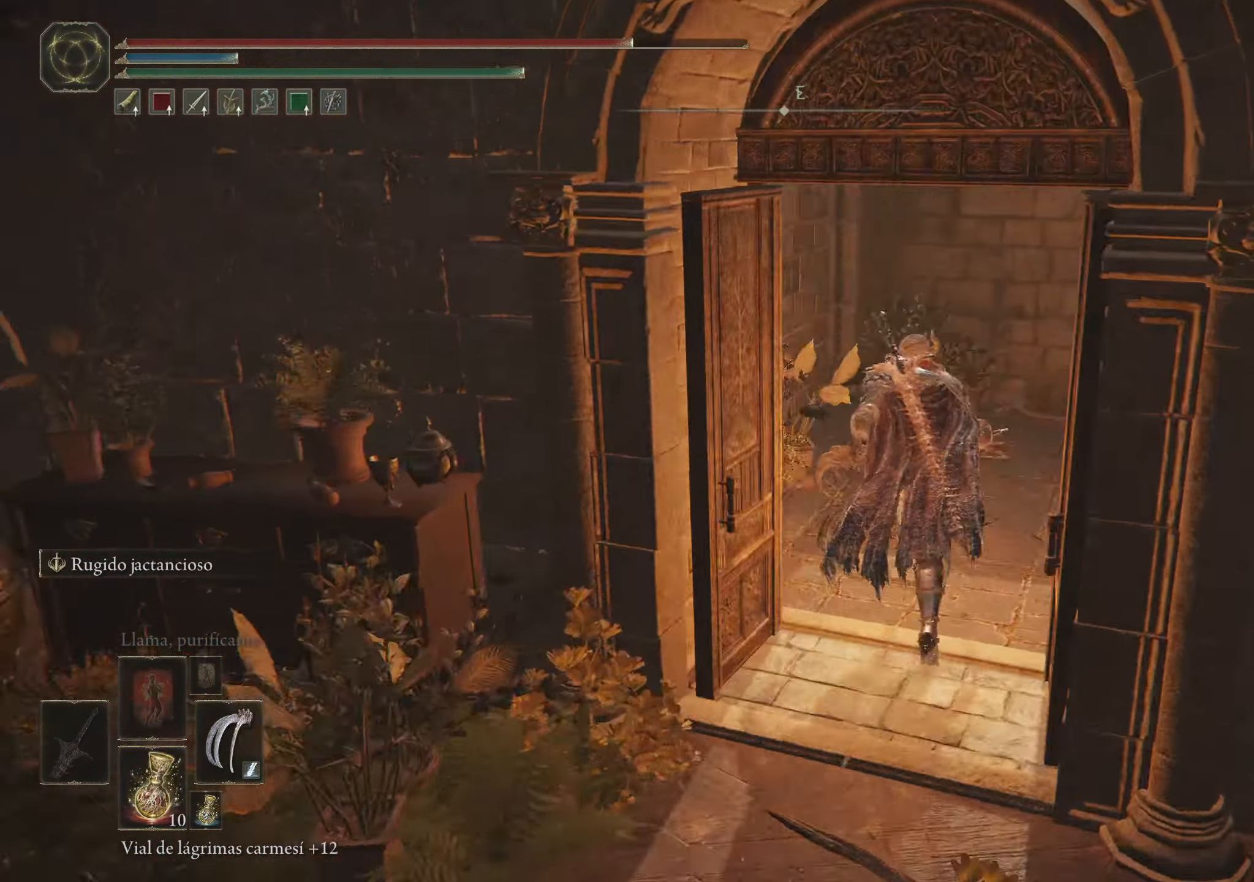
{"keys": ["d", "space", "w"], "mouse": [], "events": [[183, "d", "down"]]}